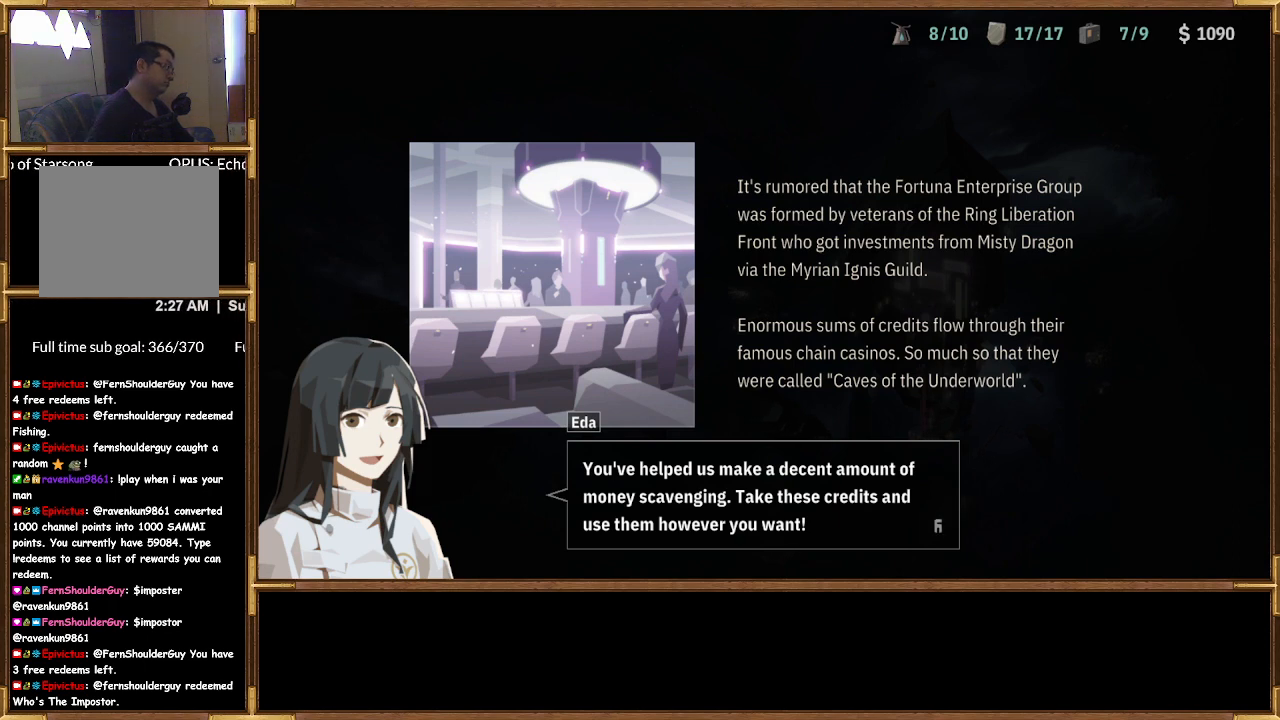
Gameplay with a controller (PlayStation layout); each line is a JSON object with the inputs held at the frame after it. "events" lists button and stick changes between this image and that frame as [ms after this image, input, new state], when the widget could be followed in between.
{"buttons": [], "left_stick": "center", "right_stick": "center", "events": [[167, "CROSS", "down"], [333, "CROSS", "up"]]}
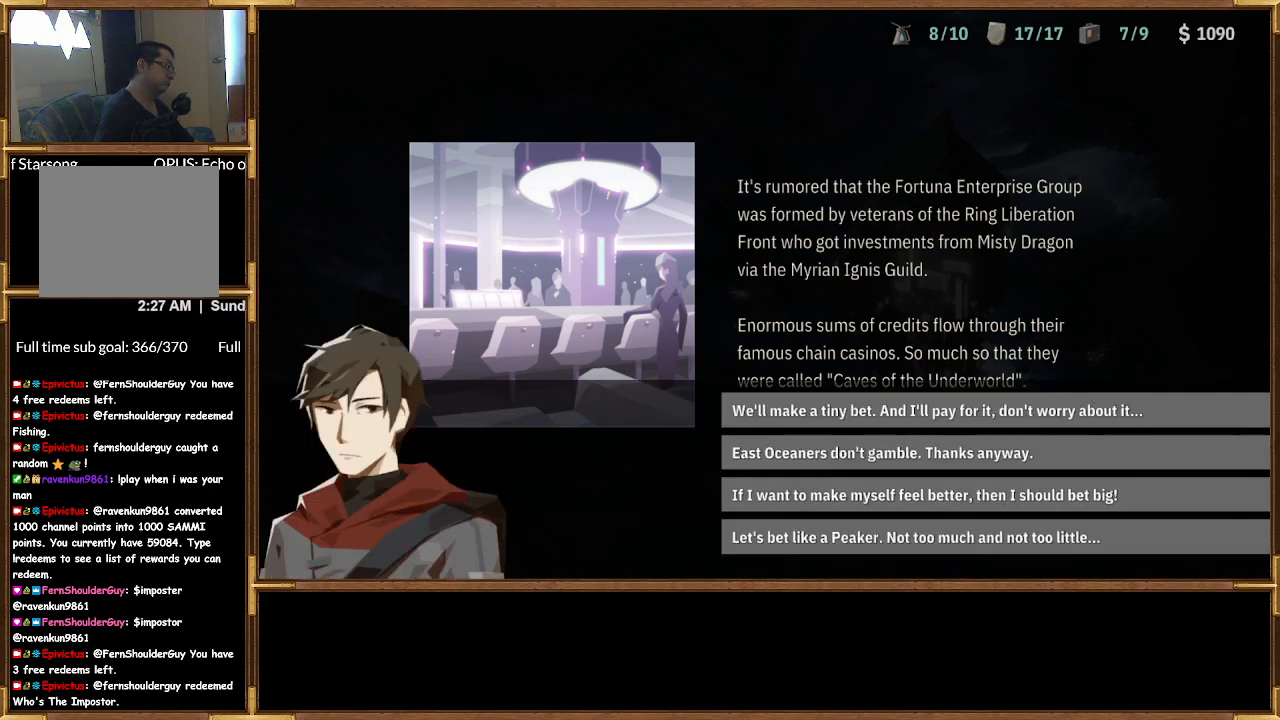
{"buttons": [], "left_stick": "center", "right_stick": "center", "events": []}
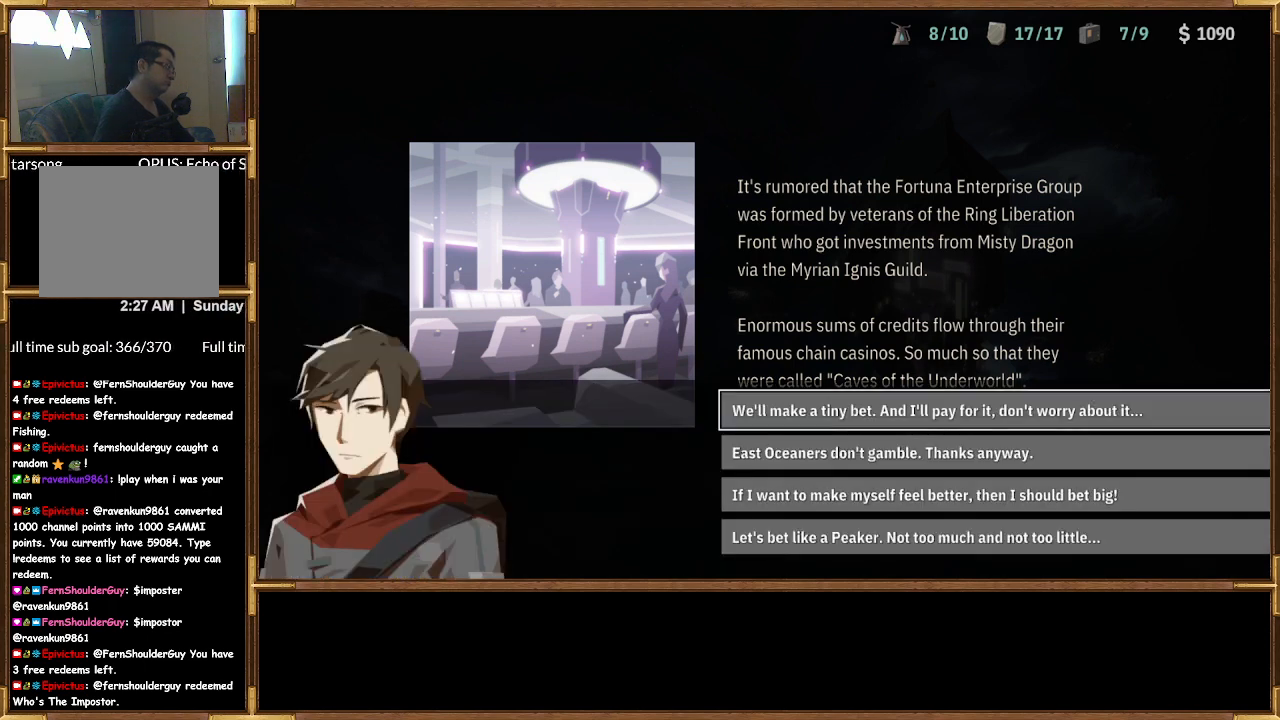
{"buttons": [], "left_stick": "center", "right_stick": "center", "events": []}
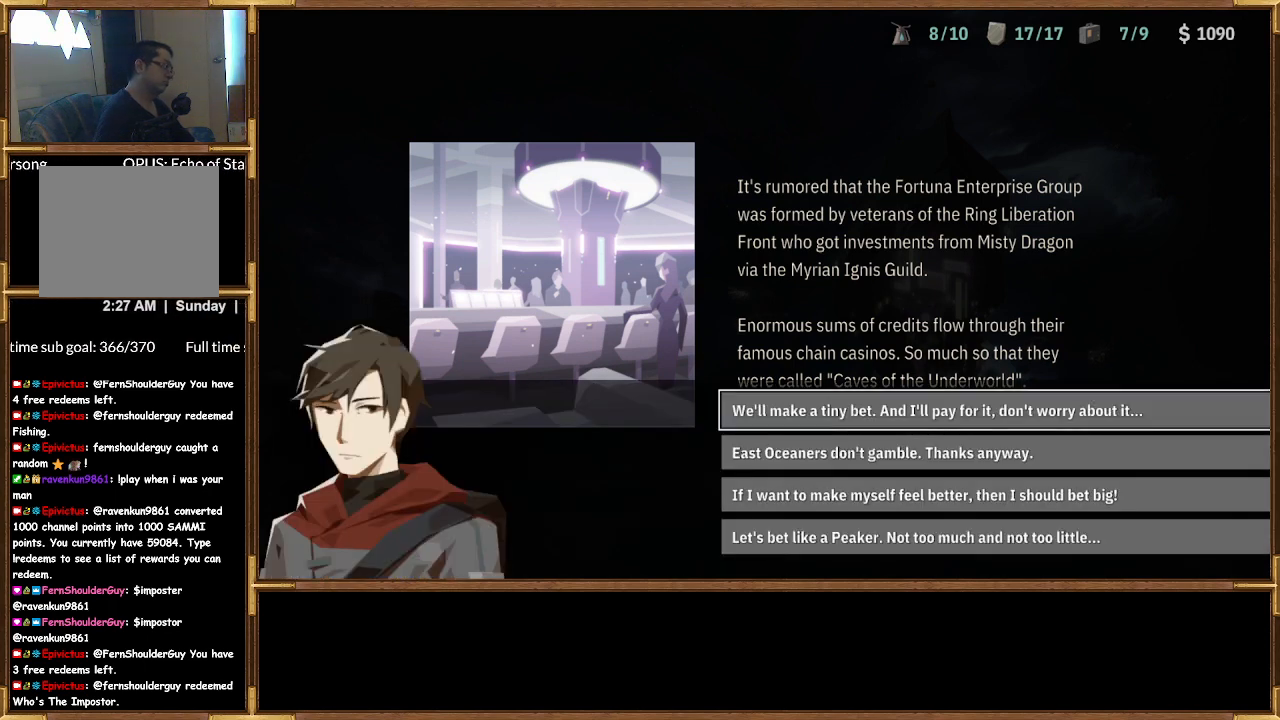
{"buttons": [], "left_stick": "center", "right_stick": "center", "events": []}
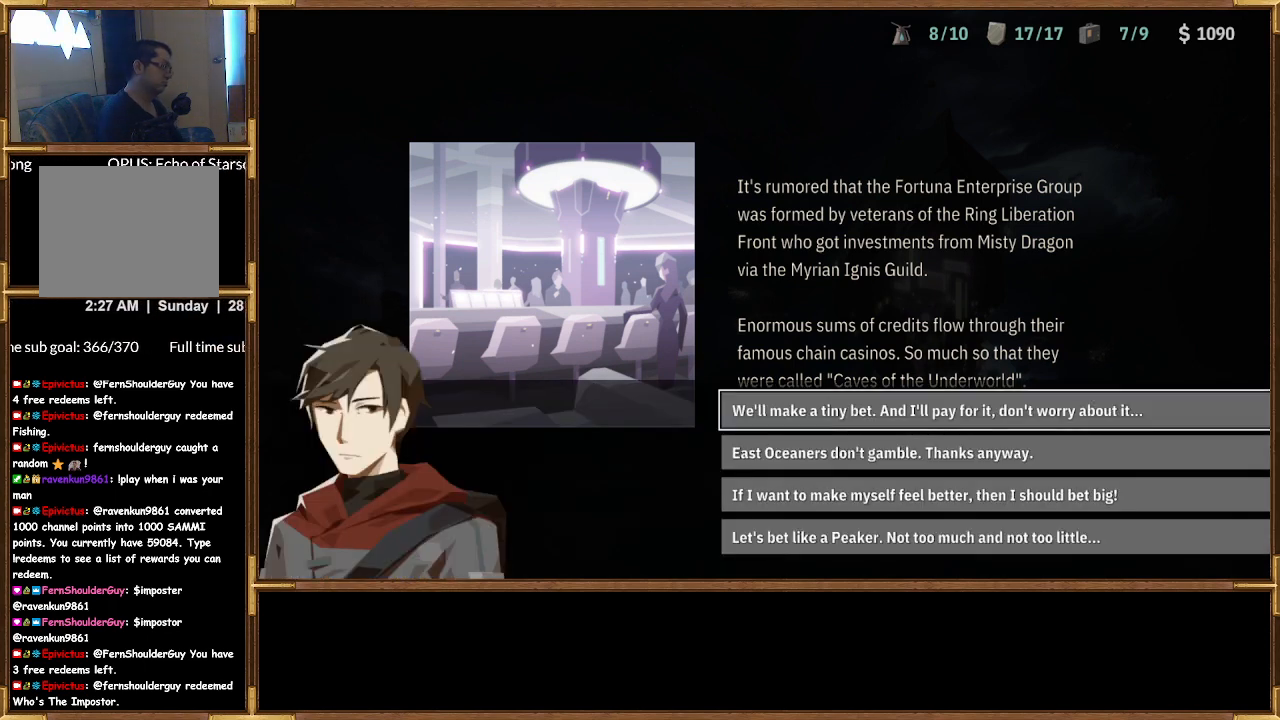
{"buttons": [], "left_stick": "center", "right_stick": "center", "events": [[267, "right_stick", "right"], [400, "right_stick", "center"]]}
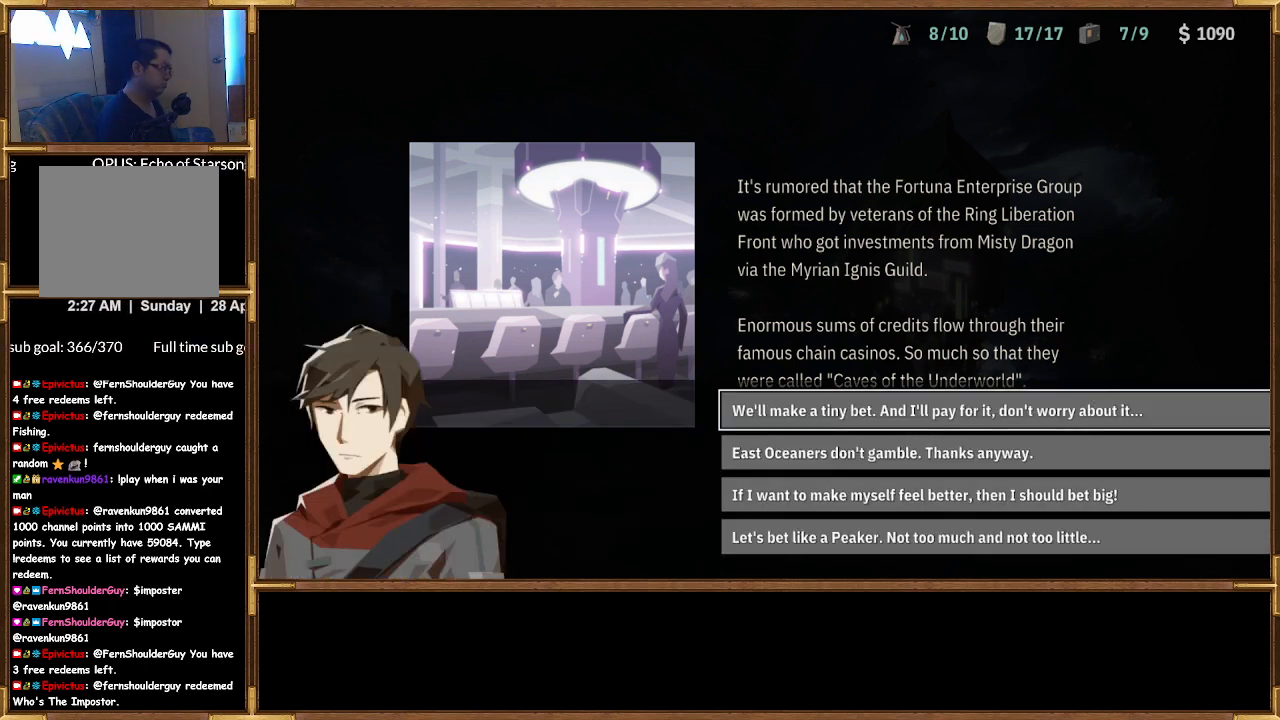
{"buttons": ["DPAD_UP"], "left_stick": "center", "right_stick": "center", "events": [[133, "DPAD_DOWN", "down"], [300, "DPAD_DOWN", "up"], [500, "DPAD_UP", "down"]]}
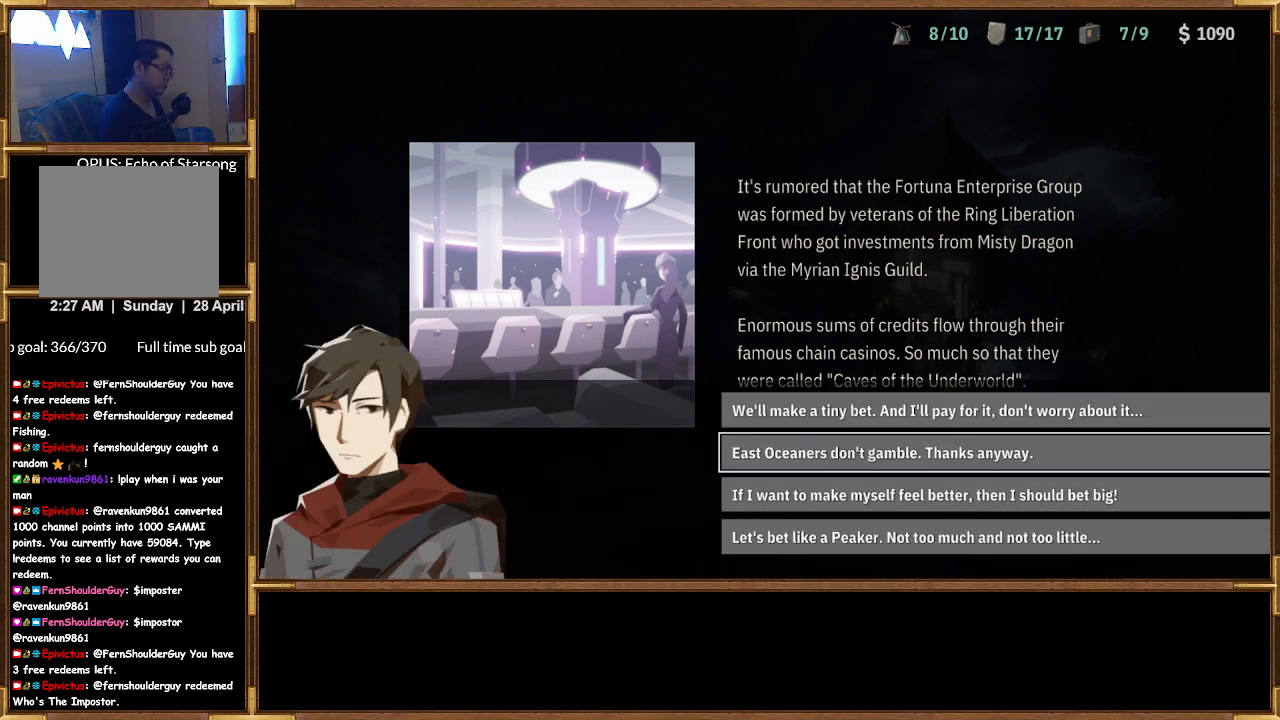
{"buttons": [], "left_stick": "center", "right_stick": "center", "events": [[167, "DPAD_UP", "up"]]}
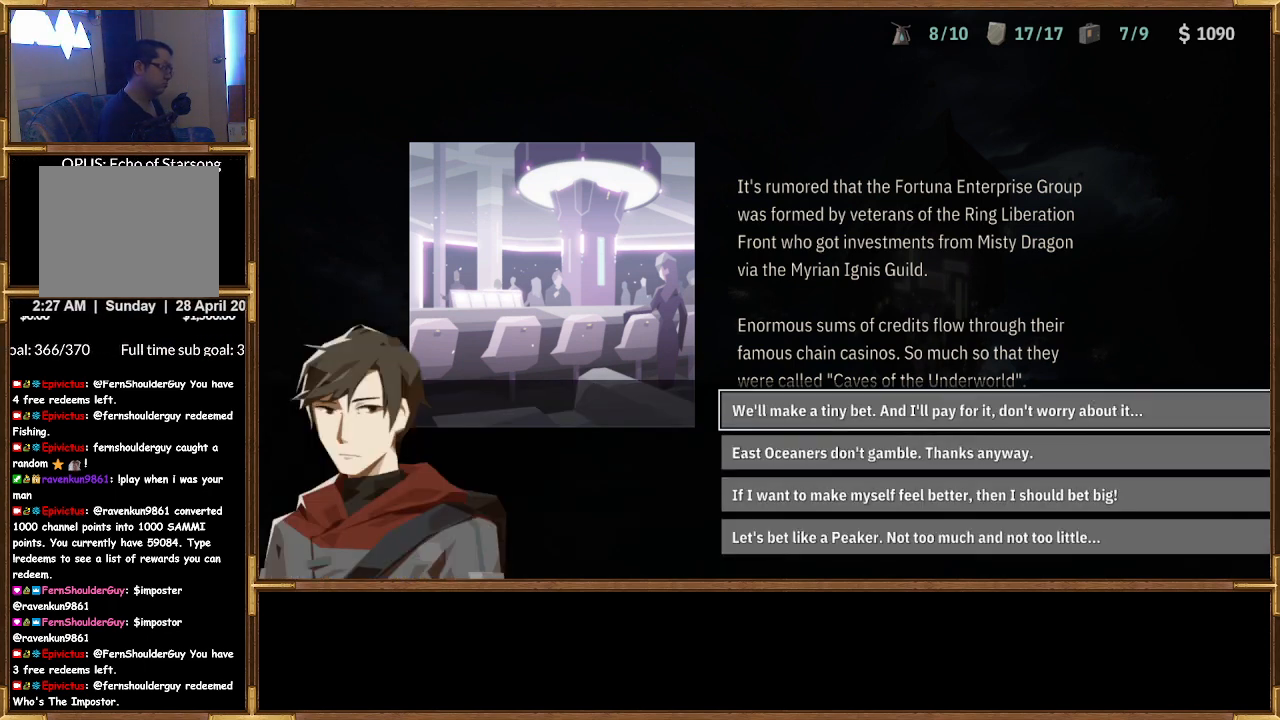
{"buttons": [], "left_stick": "center", "right_stick": "center", "events": [[300, "DPAD_DOWN", "down"], [400, "DPAD_DOWN", "up"]]}
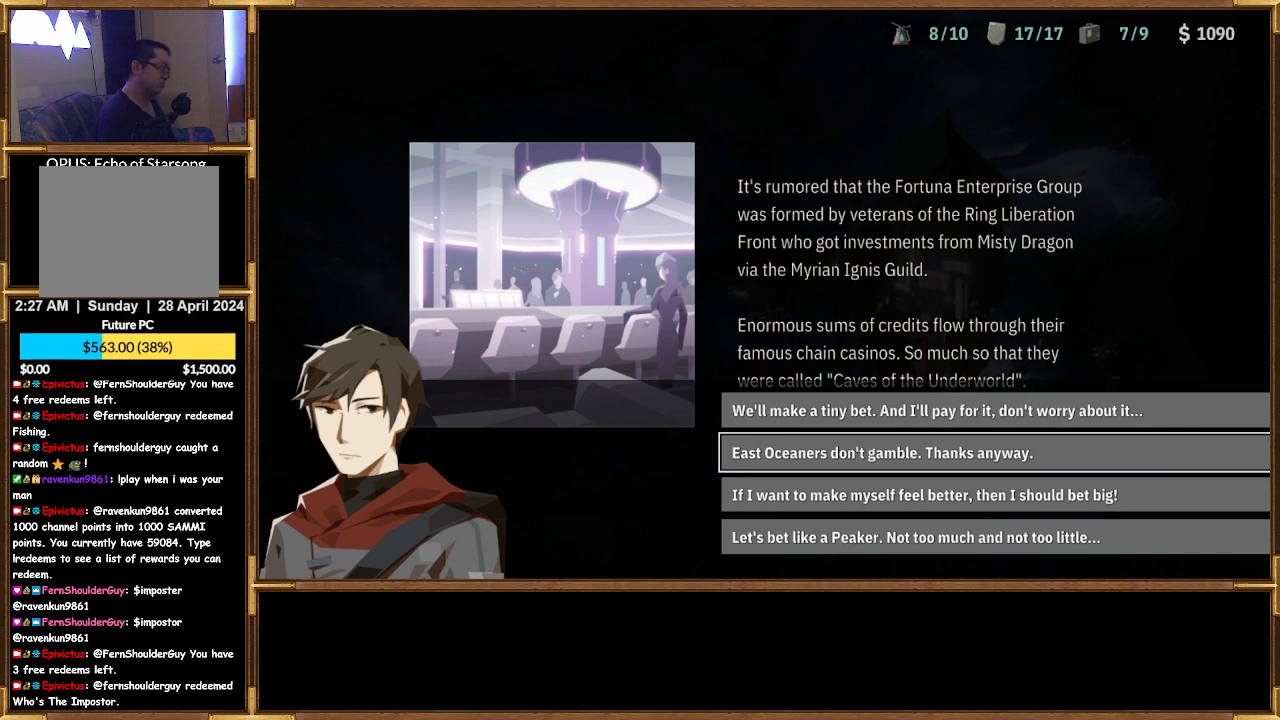
{"buttons": [], "left_stick": "center", "right_stick": "center", "events": []}
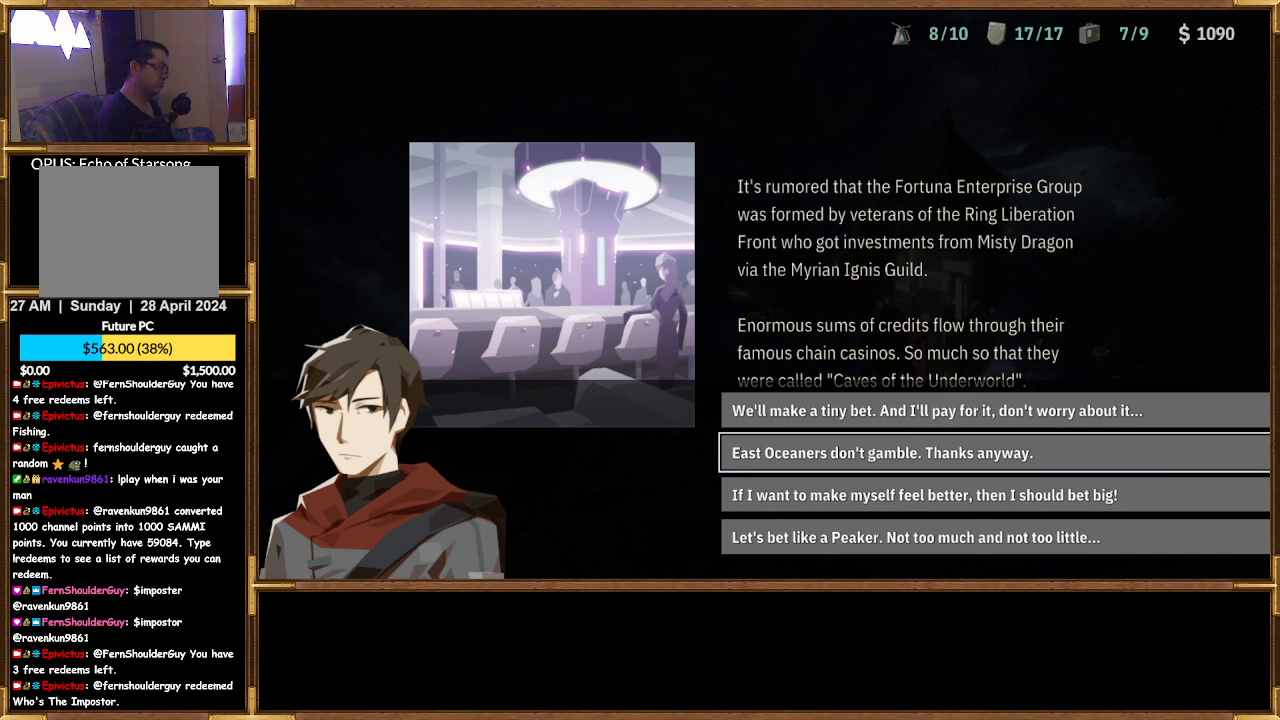
{"buttons": [], "left_stick": "center", "right_stick": "center", "events": []}